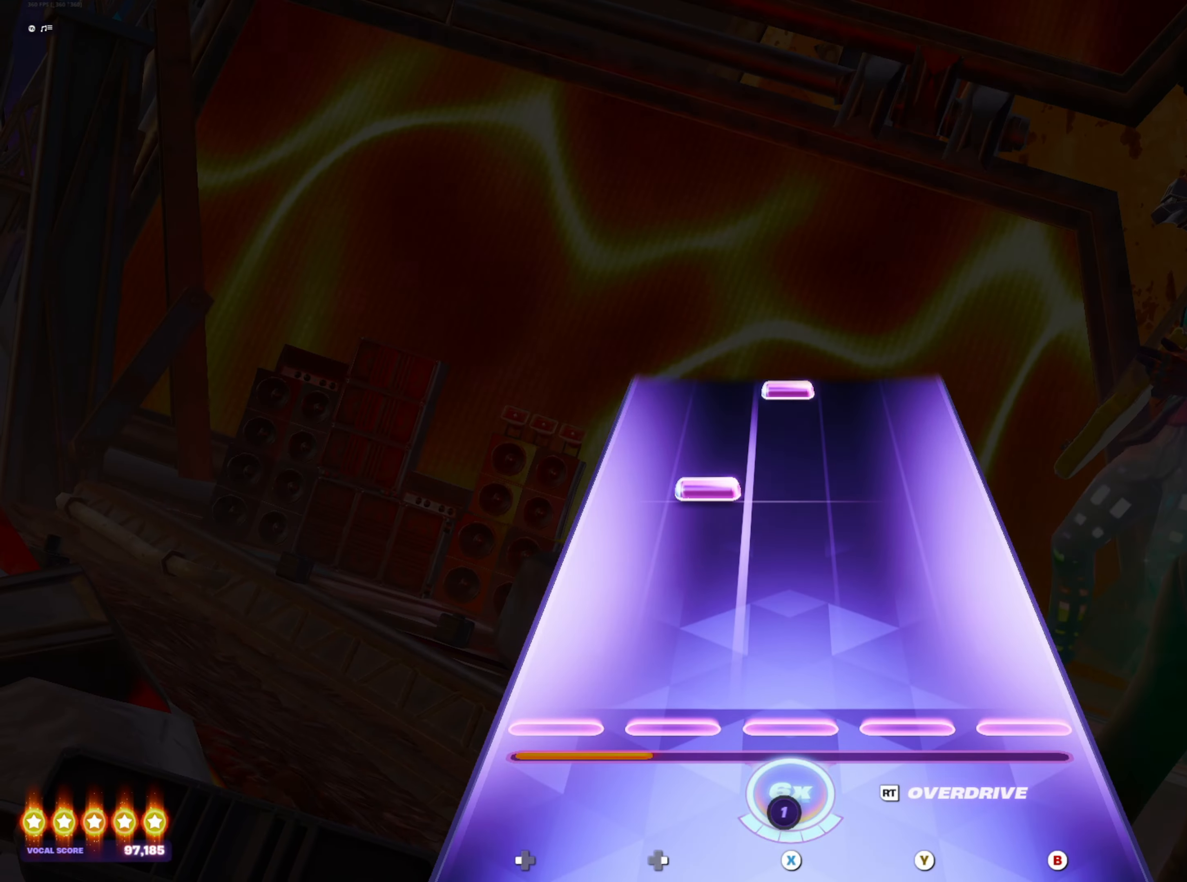
Gameplay with a controller (Xbox layout); each line is a JSON object with the inputs held at the frame after it. "events" lists button and stick changes between this image and that frame as [ms after this image, input, new state], when the widget could be followed in between. Not read: HOME L3 R3.
{"buttons": ["X"], "left_stick": "center", "right_stick": "center", "events": [[217, "DPAD_RIGHT", "down"], [267, "DPAD_RIGHT", "up"], [467, "X", "down"]]}
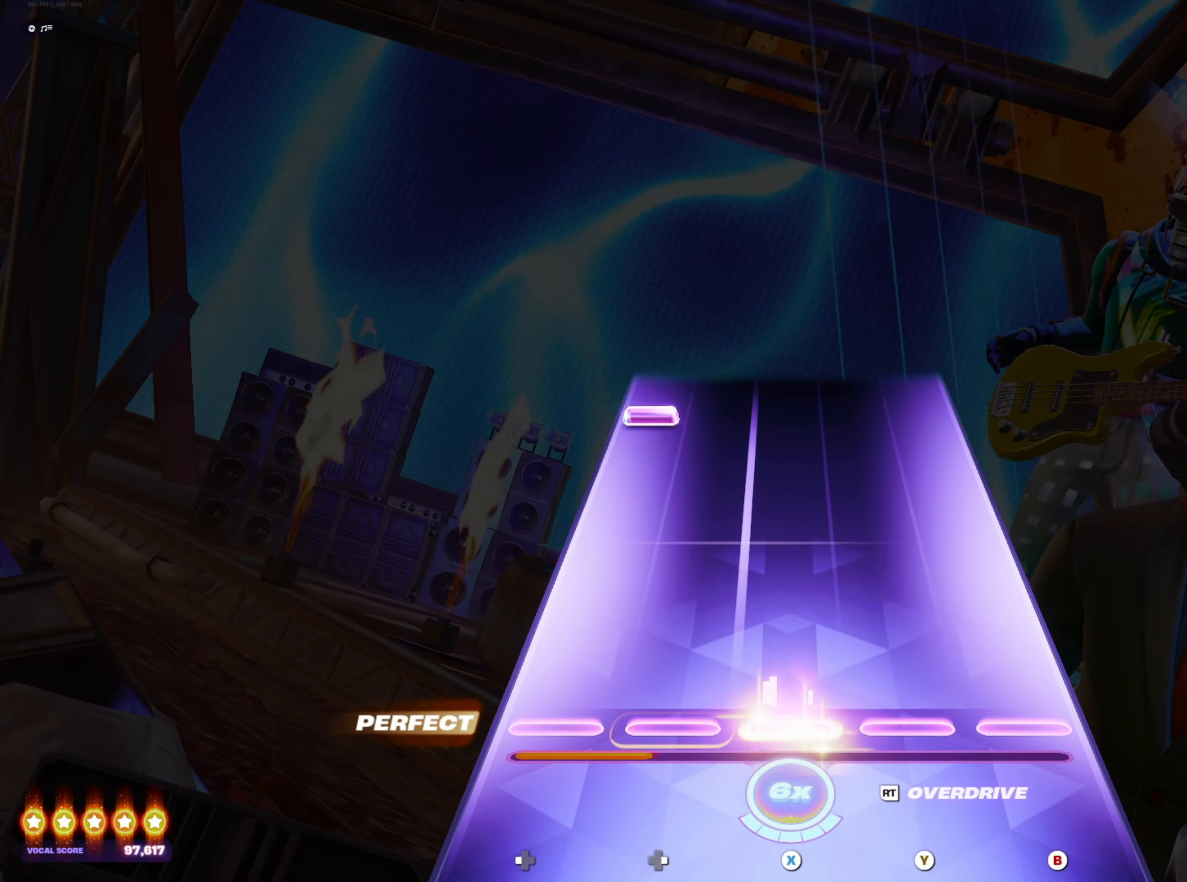
{"buttons": [], "left_stick": "center", "right_stick": "center", "events": [[33, "X", "up"], [383, "DPAD_LEFT", "down"], [467, "DPAD_LEFT", "up"]]}
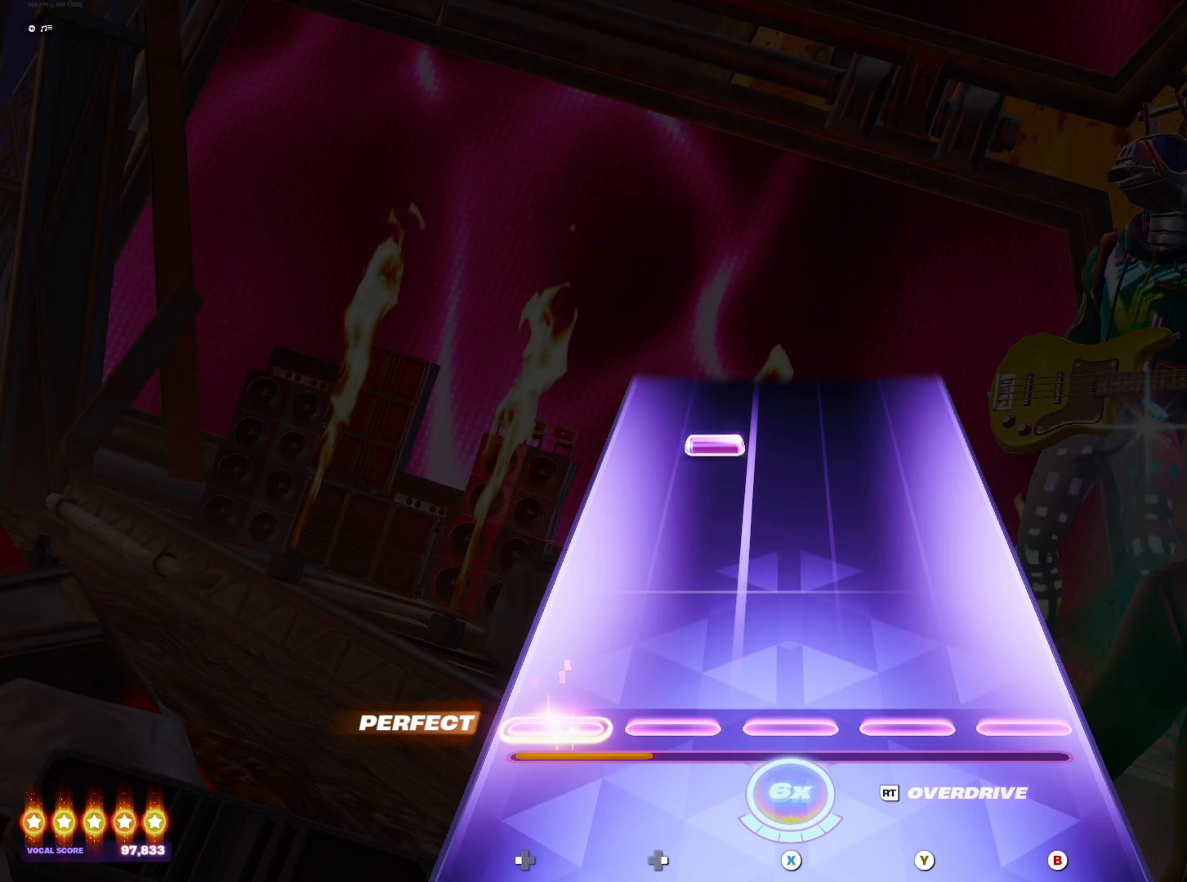
{"buttons": [], "left_stick": "center", "right_stick": "center", "events": [[333, "DPAD_RIGHT", "down"], [383, "DPAD_RIGHT", "up"]]}
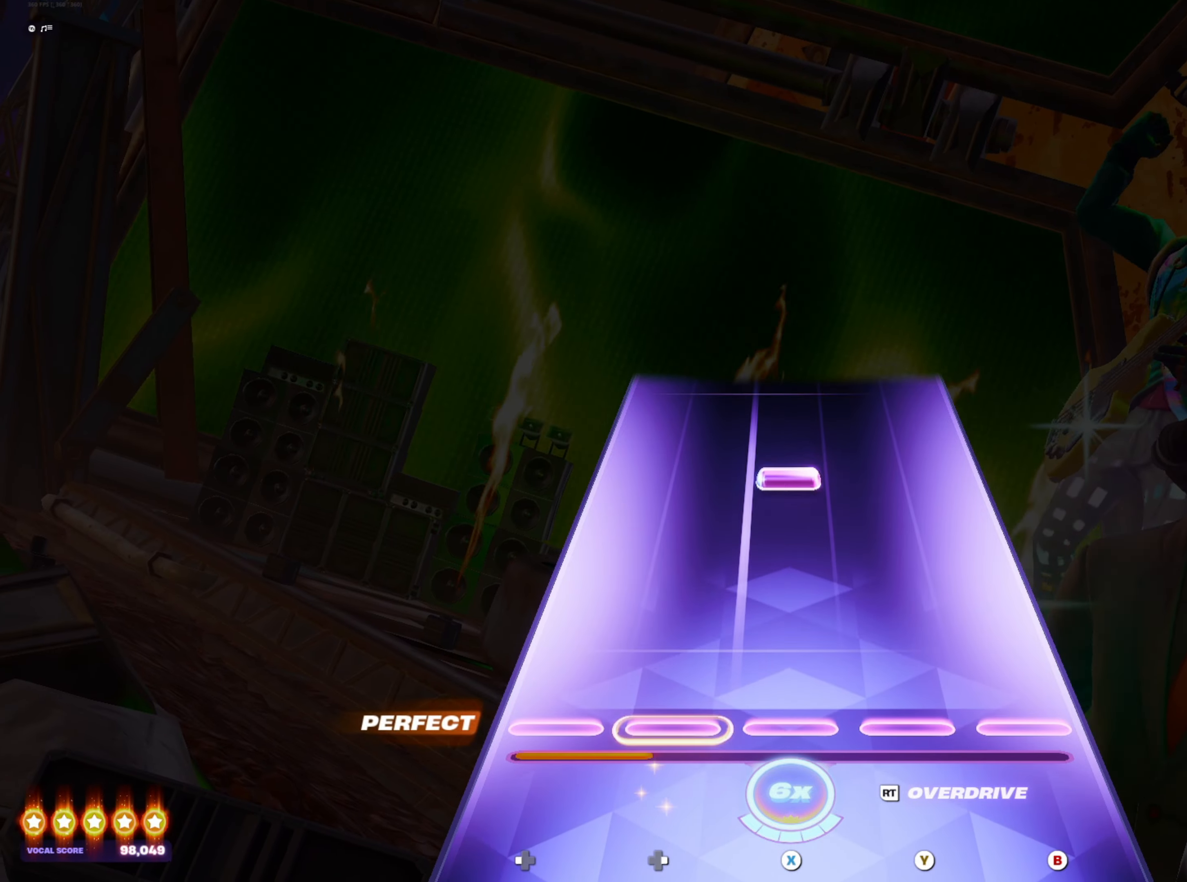
{"buttons": [], "left_stick": "center", "right_stick": "center", "events": [[250, "X", "down"], [300, "X", "up"]]}
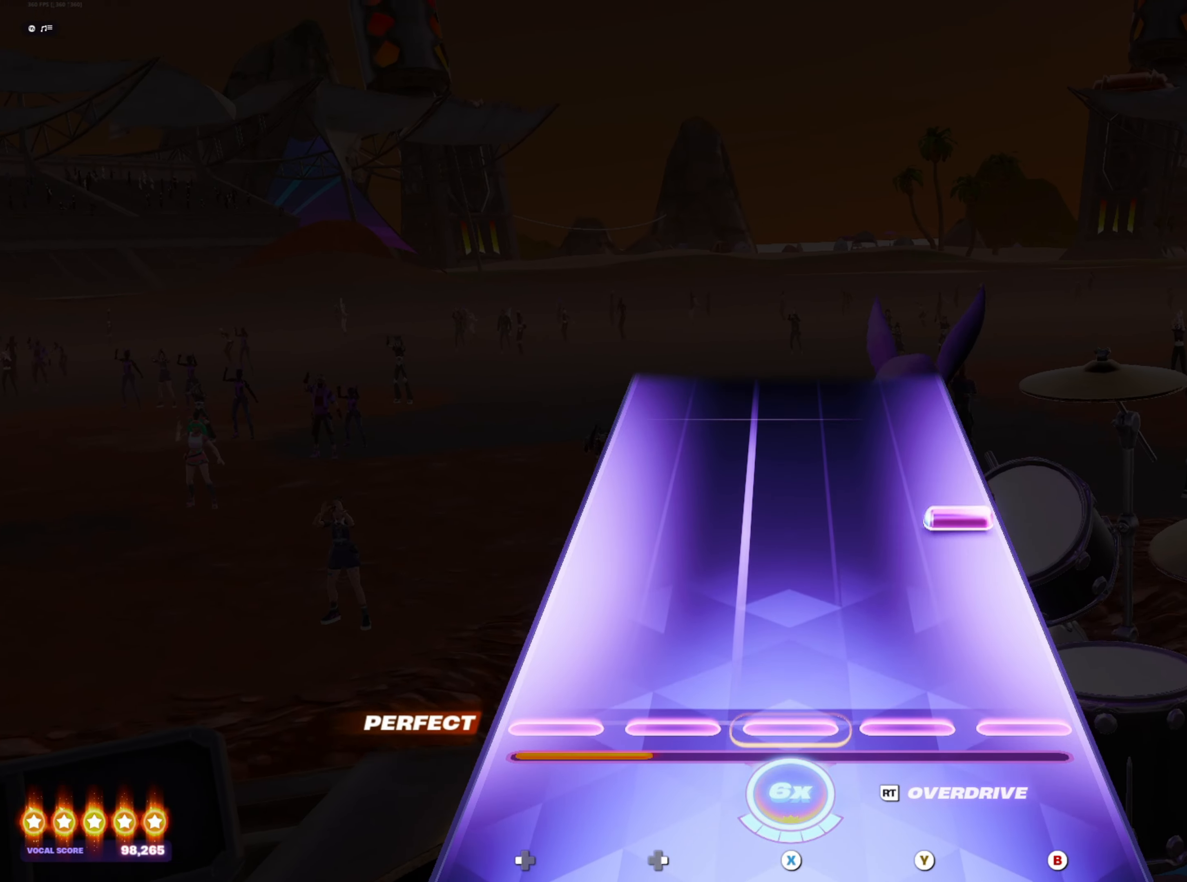
{"buttons": [], "left_stick": "center", "right_stick": "center", "events": [[167, "B", "down"], [250, "B", "up"]]}
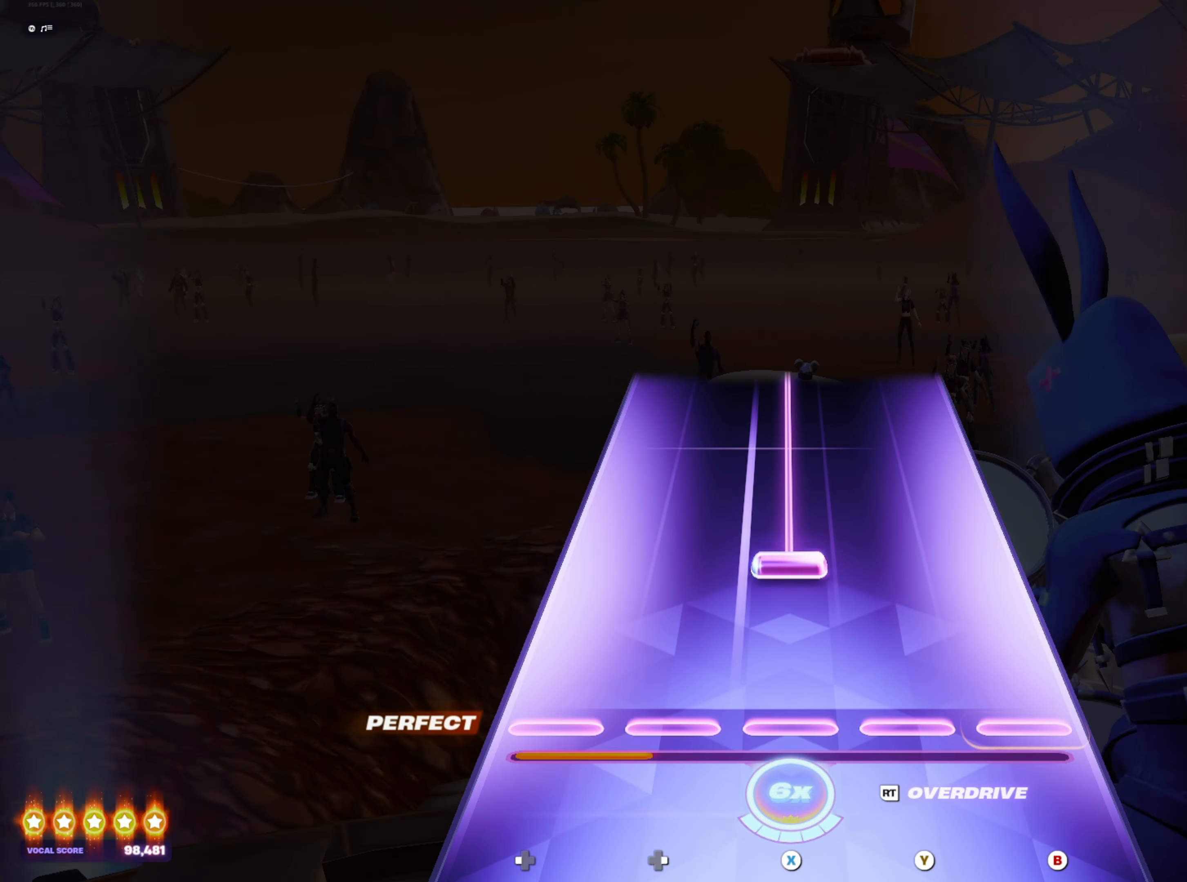
{"buttons": ["X"], "left_stick": "center", "right_stick": "center", "events": [[117, "X", "down"]]}
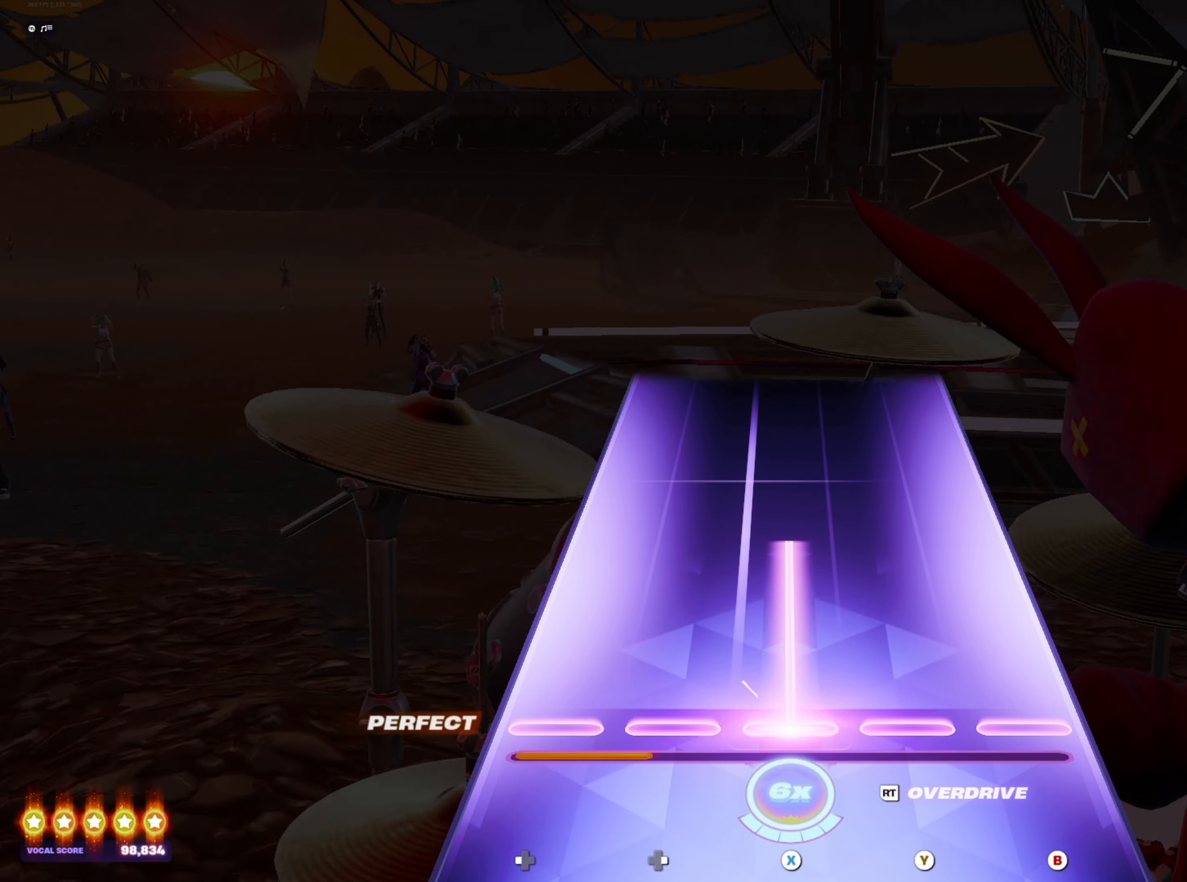
{"buttons": [], "left_stick": "center", "right_stick": "center", "events": [[250, "X", "up"]]}
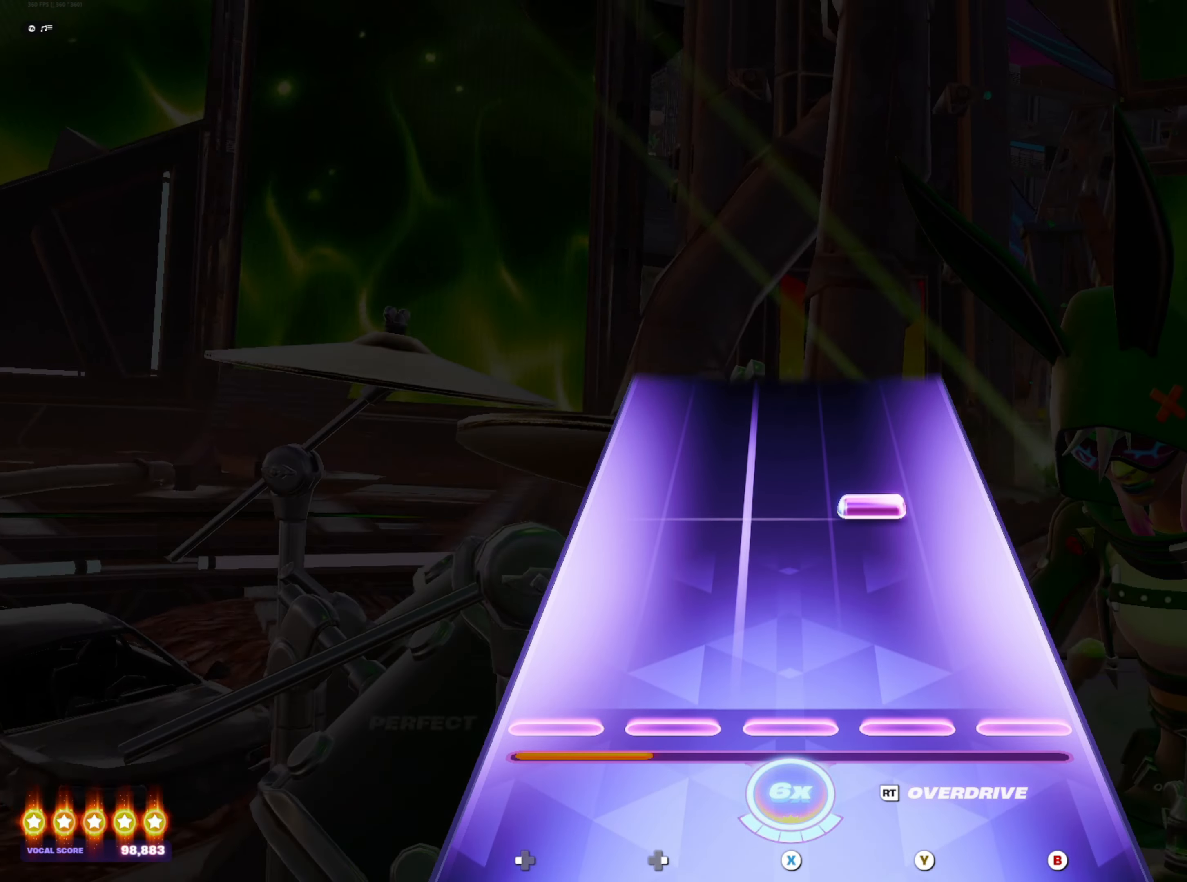
{"buttons": [], "left_stick": "center", "right_stick": "center", "events": [[217, "Y", "down"], [267, "Y", "up"]]}
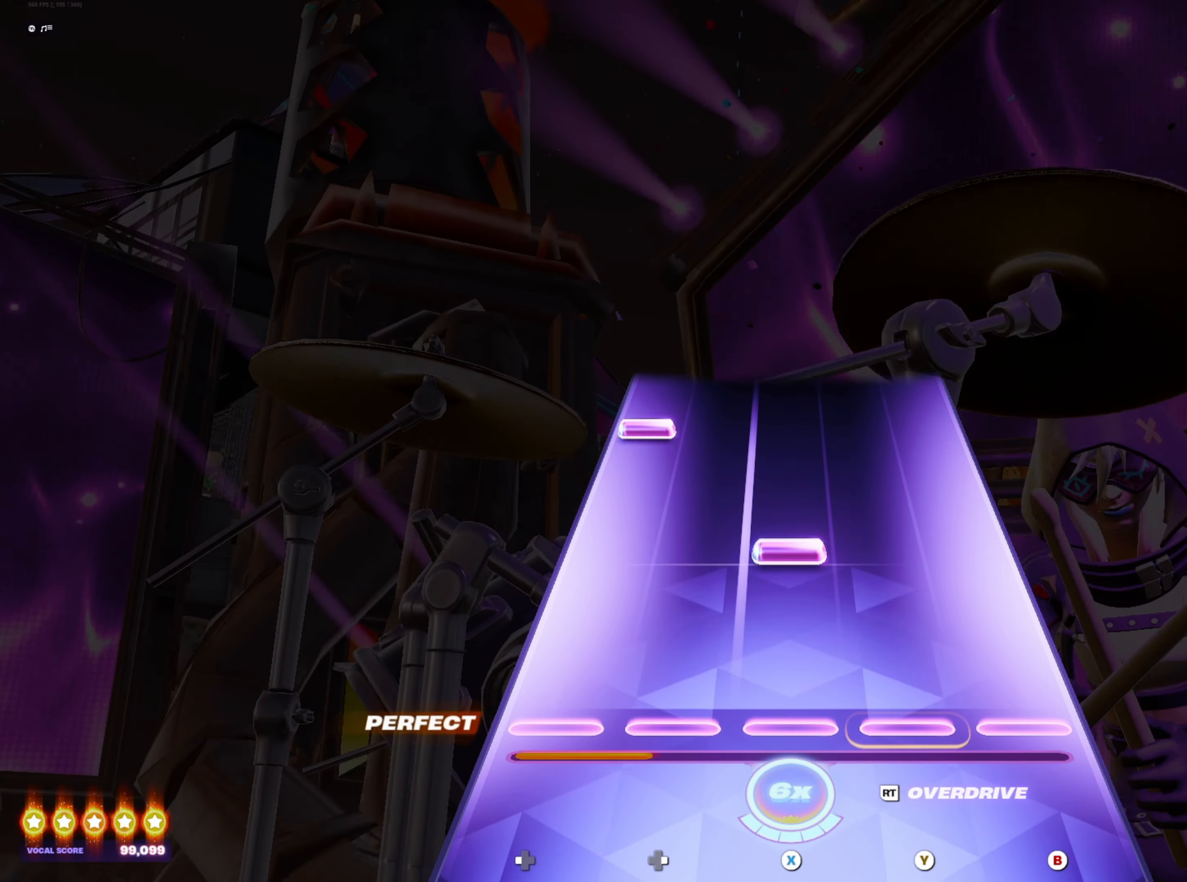
{"buttons": [], "left_stick": "center", "right_stick": "center", "events": [[133, "X", "down"], [200, "X", "up"], [350, "DPAD_LEFT", "down"], [433, "DPAD_LEFT", "up"]]}
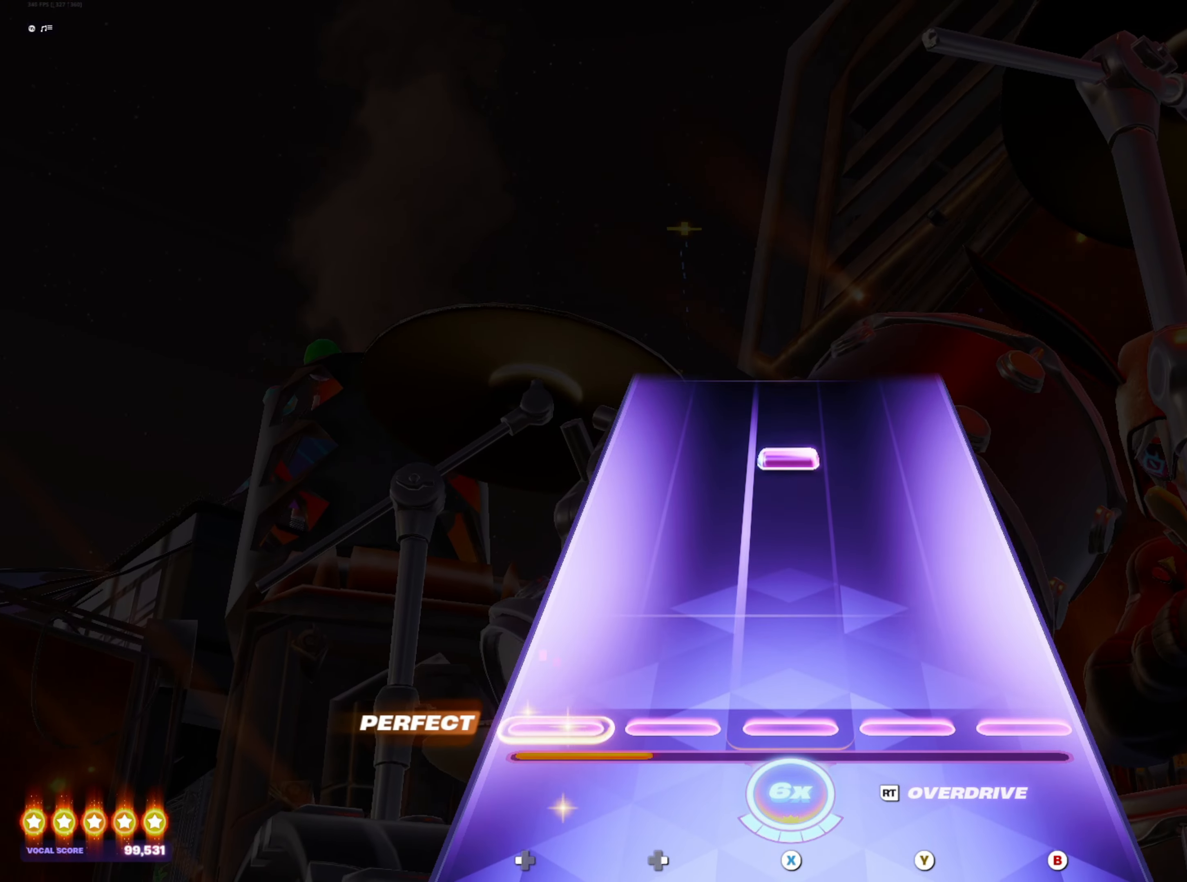
{"buttons": [], "left_stick": "center", "right_stick": "center", "events": [[300, "X", "down"], [367, "X", "up"]]}
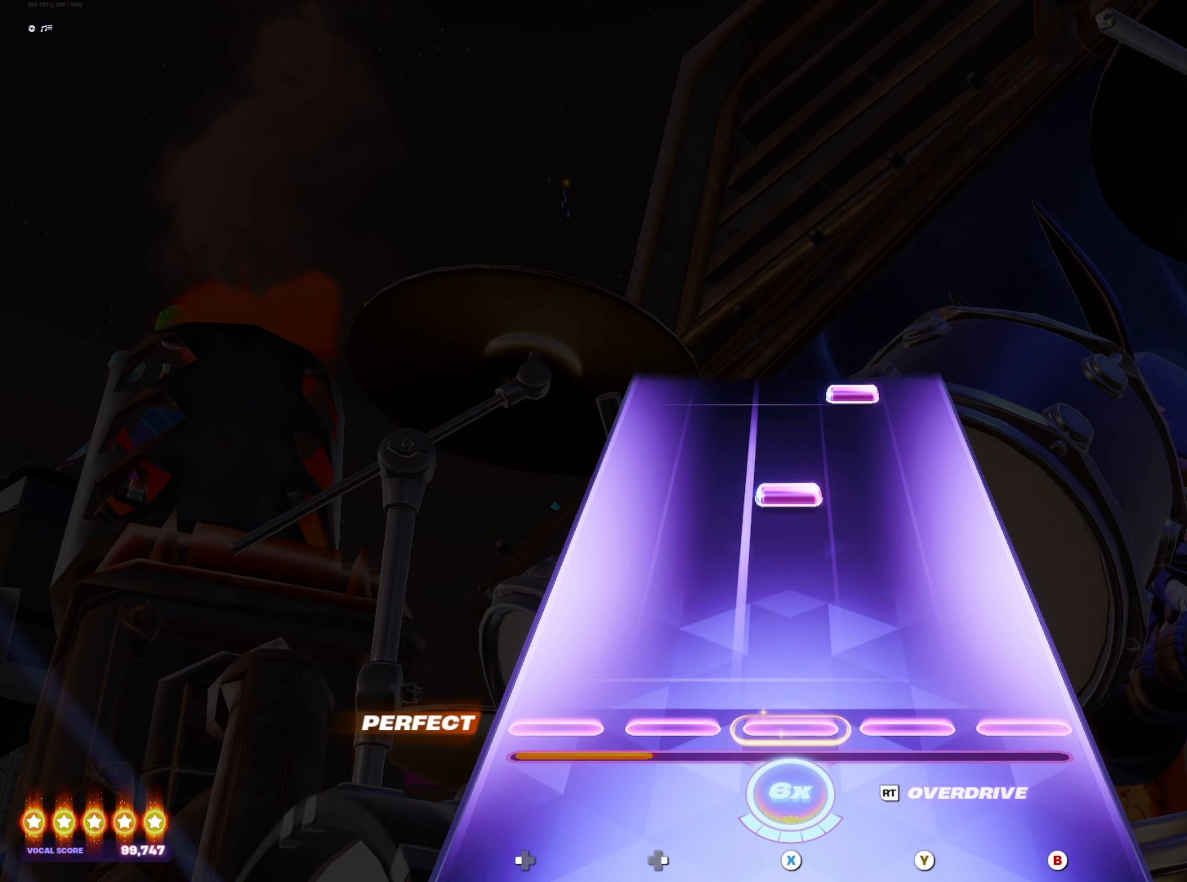
{"buttons": [], "left_stick": "center", "right_stick": "center", "events": [[217, "X", "down"], [283, "X", "up"], [467, "Y", "down"], [500, "Y", "up"]]}
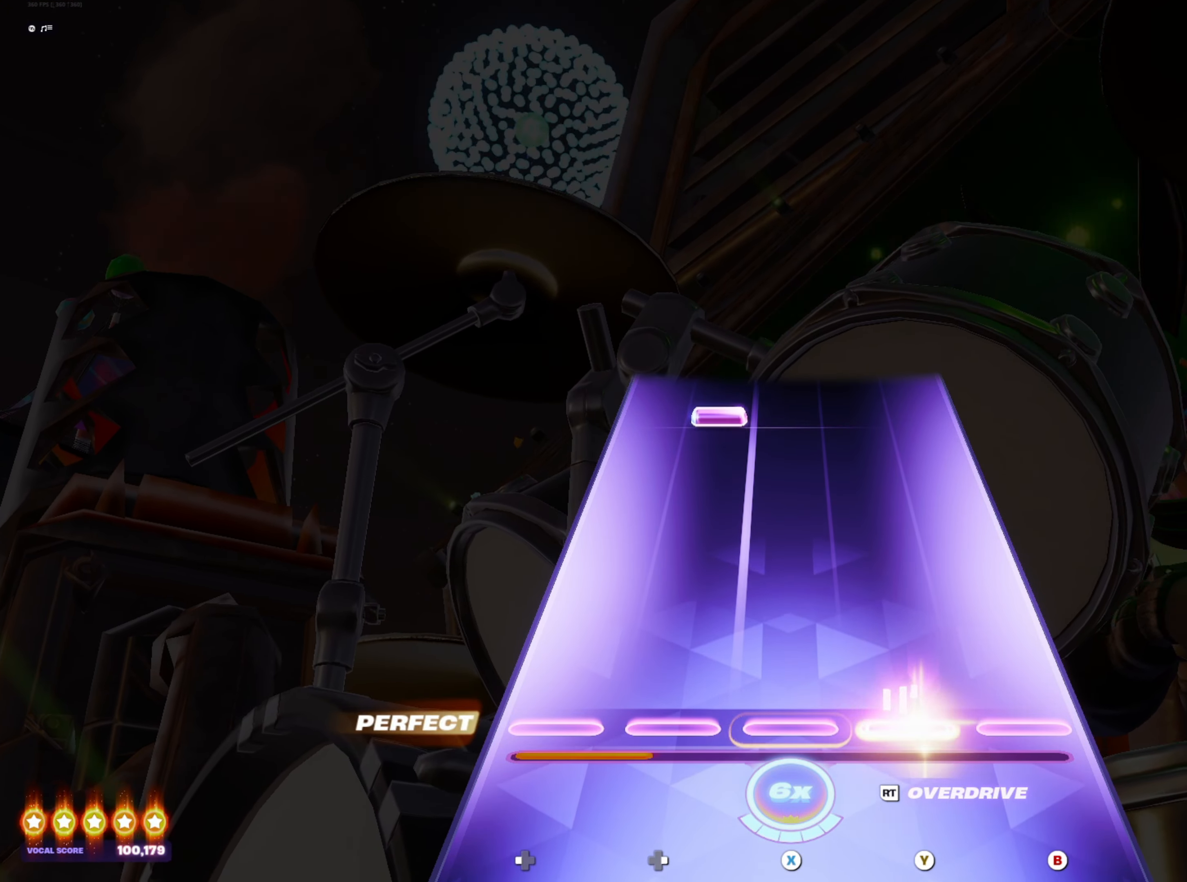
{"buttons": [], "left_stick": "center", "right_stick": "center", "events": [[383, "DPAD_RIGHT", "down"], [450, "DPAD_RIGHT", "up"]]}